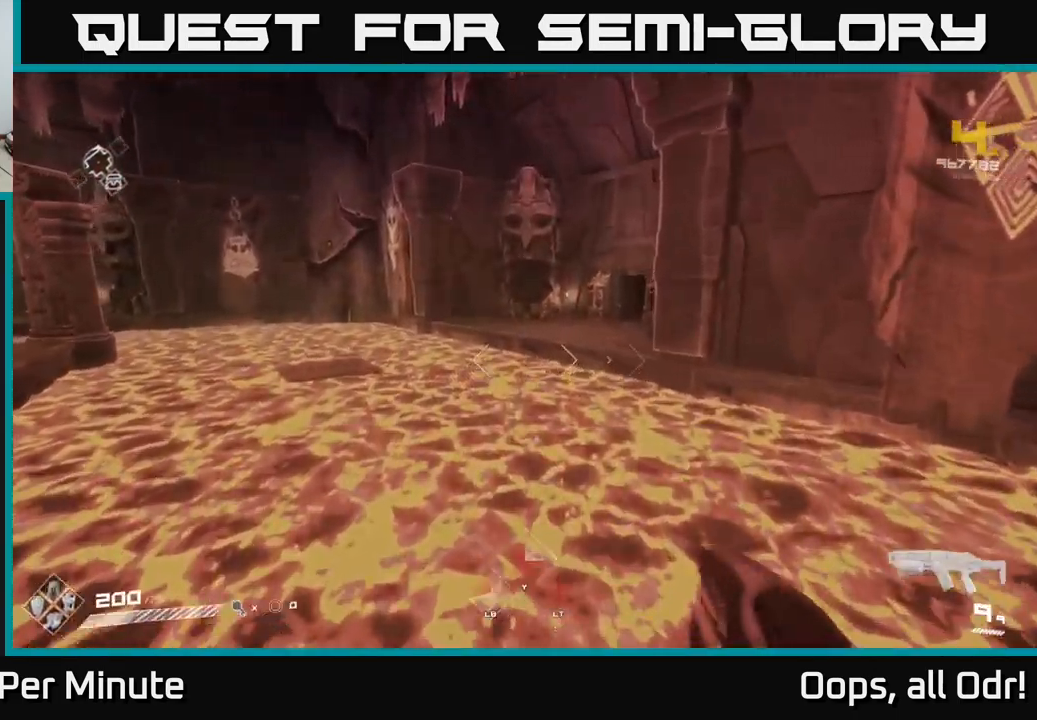
Gameplay with a controller (Xbox layout); each line is a JSON object with the inputs held at the frame after it. "events" lists button and stick changes between this image and that frame as [ms after this image, input, new state], when the widget could be followed in between.
{"buttons": [], "left_stick": "up", "right_stick": "center", "events": [[17, "A", "up"], [150, "right_stick", "right"], [217, "right_stick", "center"], [250, "L1", "down"], [433, "L1", "up"]]}
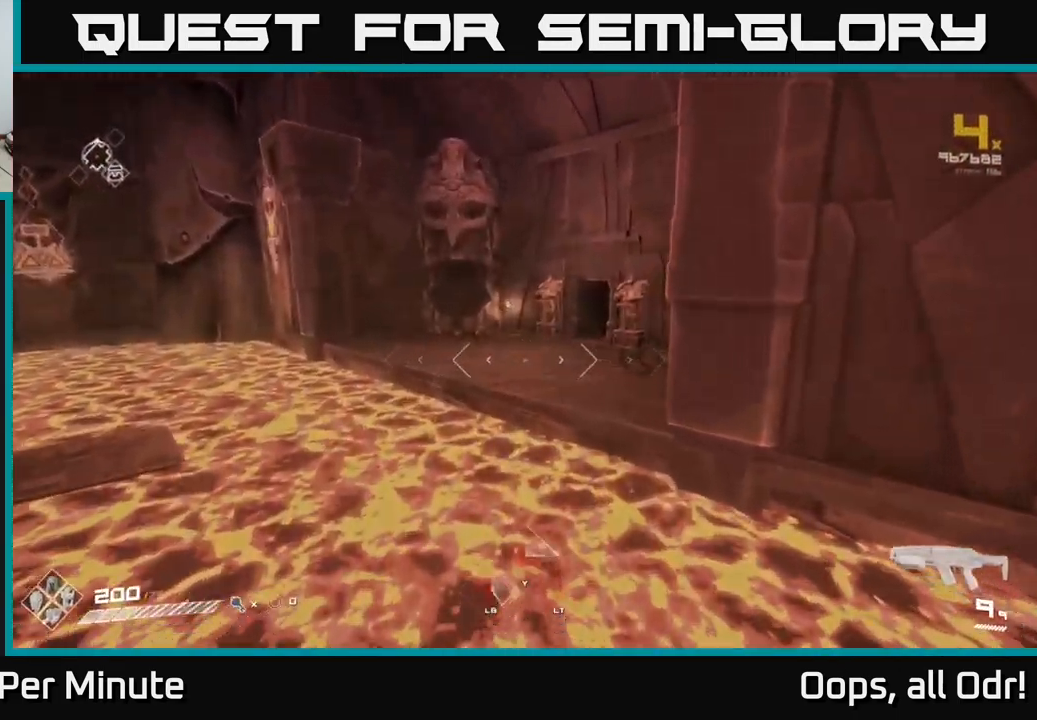
{"buttons": ["L1"], "left_stick": "up", "right_stick": "center", "events": [[83, "A", "down"], [150, "A", "up"], [333, "right_stick", "right"], [400, "L1", "down"], [433, "right_stick", "center"]]}
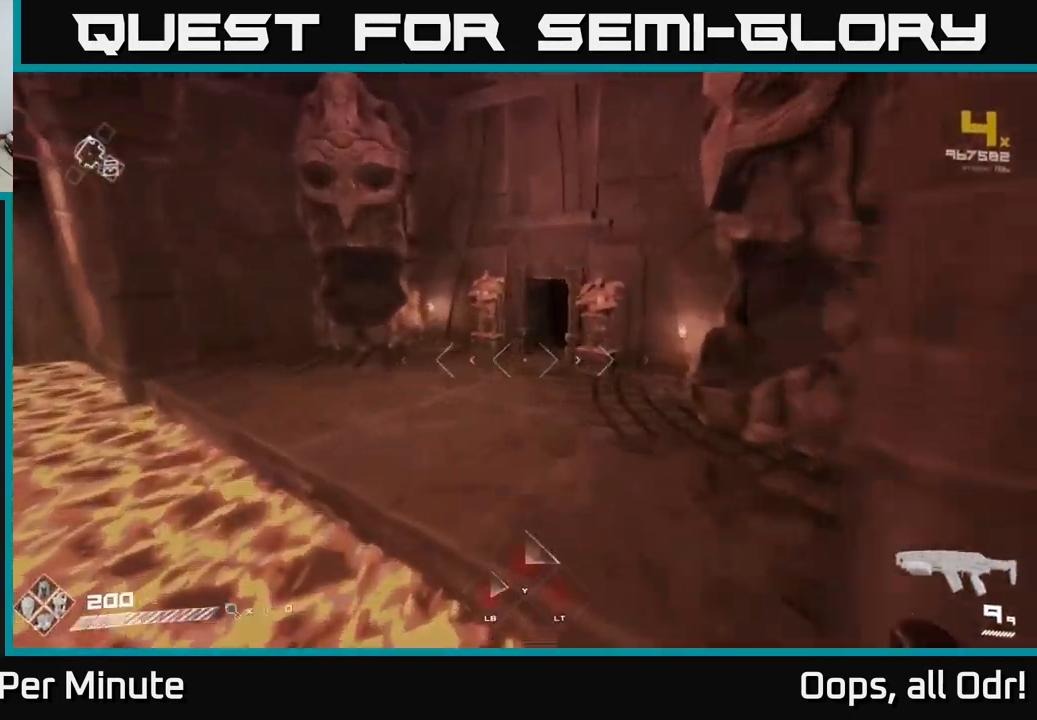
{"buttons": ["L1"], "left_stick": "up", "right_stick": "center", "events": []}
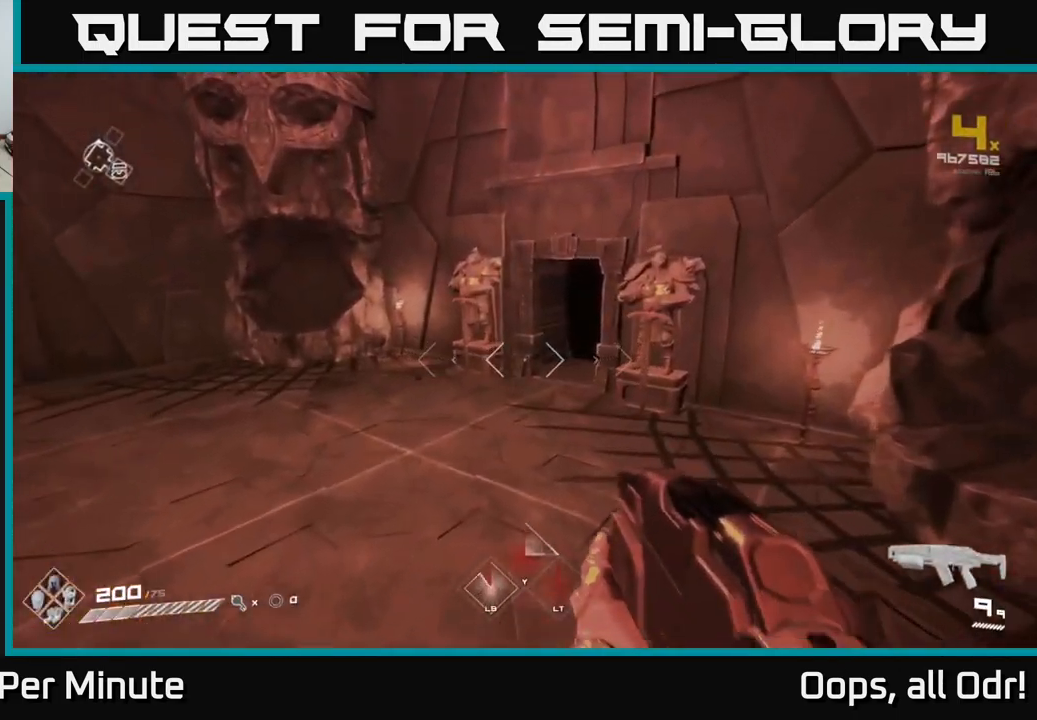
{"buttons": ["L1"], "left_stick": "up", "right_stick": "center", "events": [[183, "right_stick", "up-right"], [234, "right_stick", "center"]]}
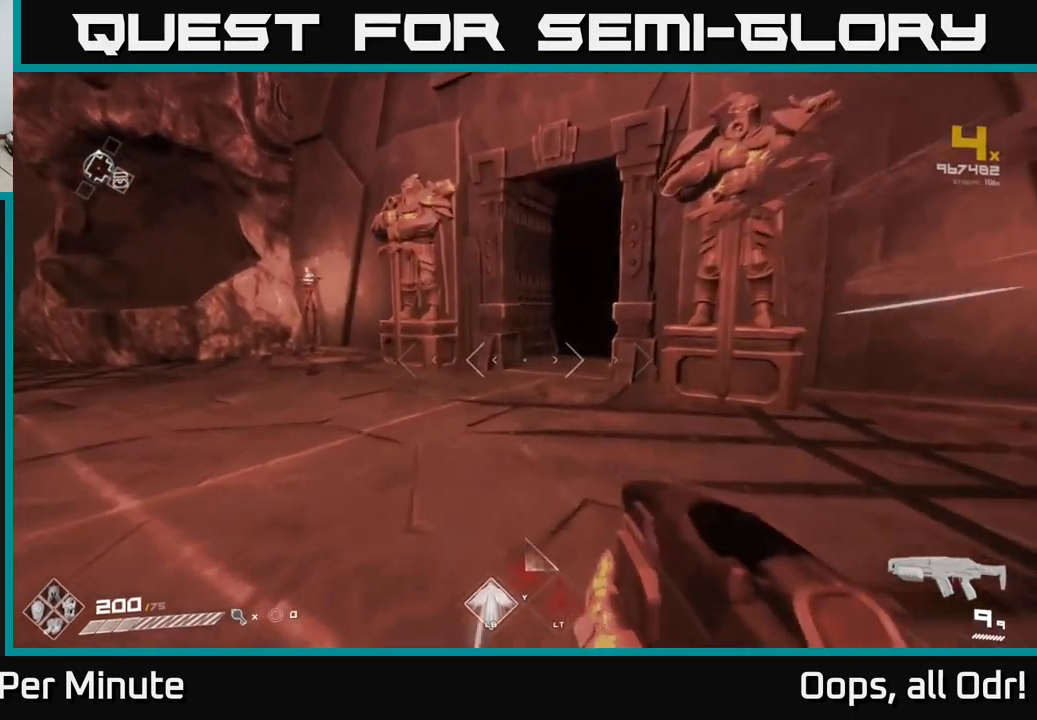
{"buttons": ["L1"], "left_stick": "up", "right_stick": "center", "events": [[150, "right_stick", "down-right"], [200, "right_stick", "center"], [367, "right_stick", "right"], [500, "right_stick", "center"]]}
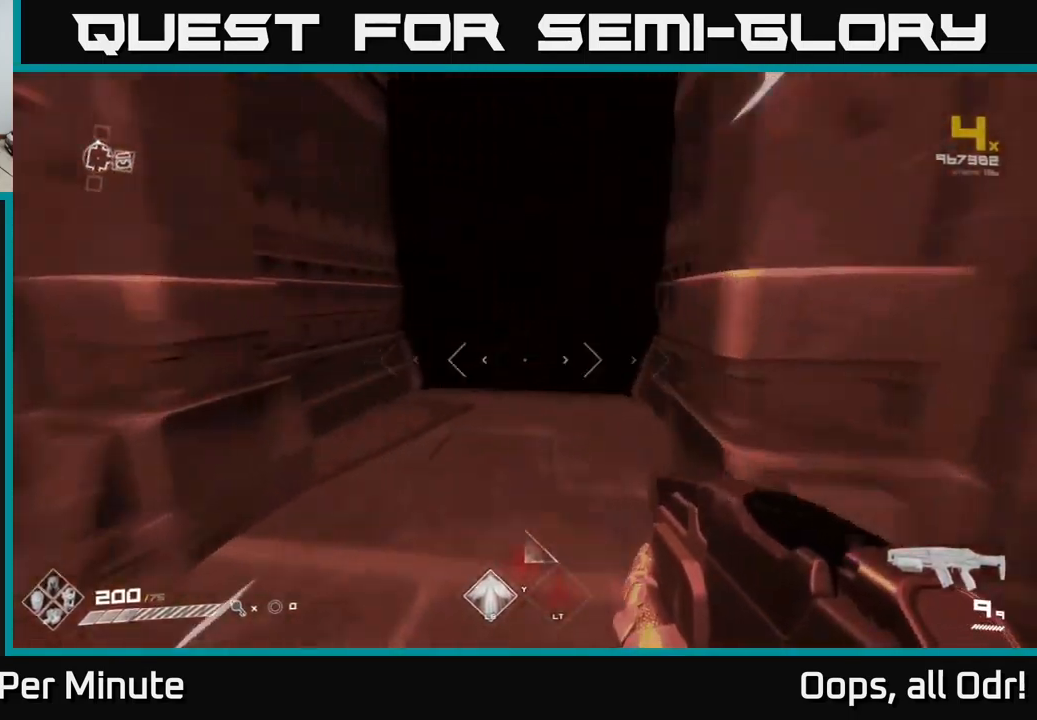
{"buttons": [], "left_stick": "up", "right_stick": "center", "events": [[484, "L1", "up"]]}
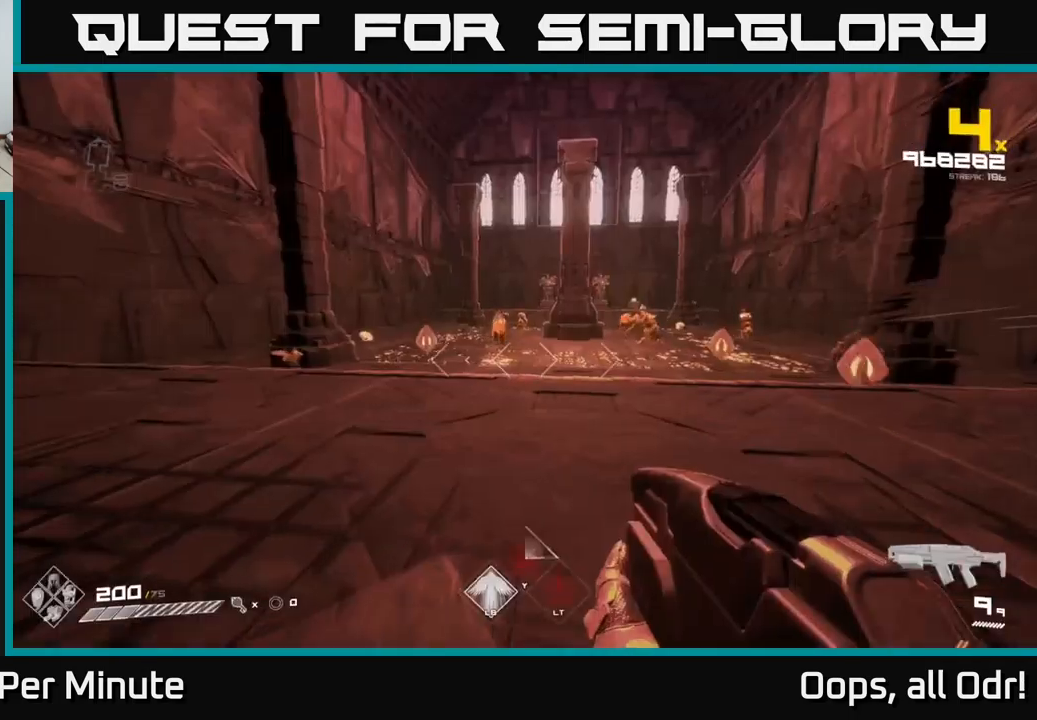
{"buttons": [], "left_stick": "up-left", "right_stick": "center", "events": [[367, "left_stick", "up-left"]]}
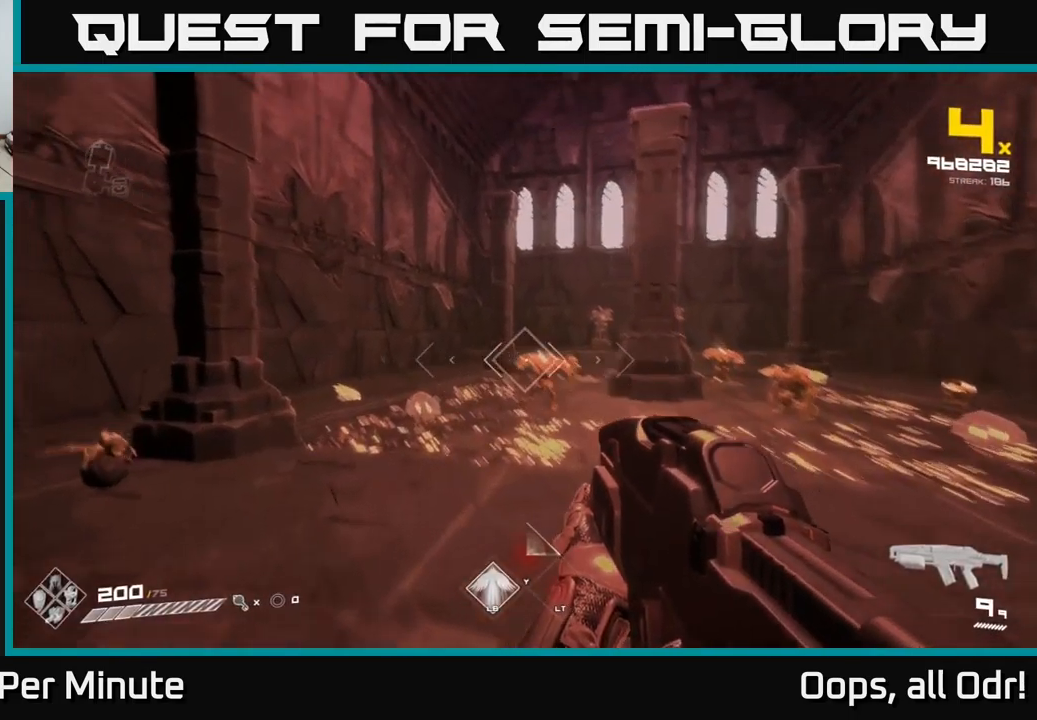
{"buttons": ["R2"], "left_stick": "left", "right_stick": "center", "events": [[67, "left_stick", "center"], [100, "R2", "down"], [234, "R2", "up"], [267, "right_stick", "down"], [350, "right_stick", "center"], [434, "R2", "down"], [467, "left_stick", "left"]]}
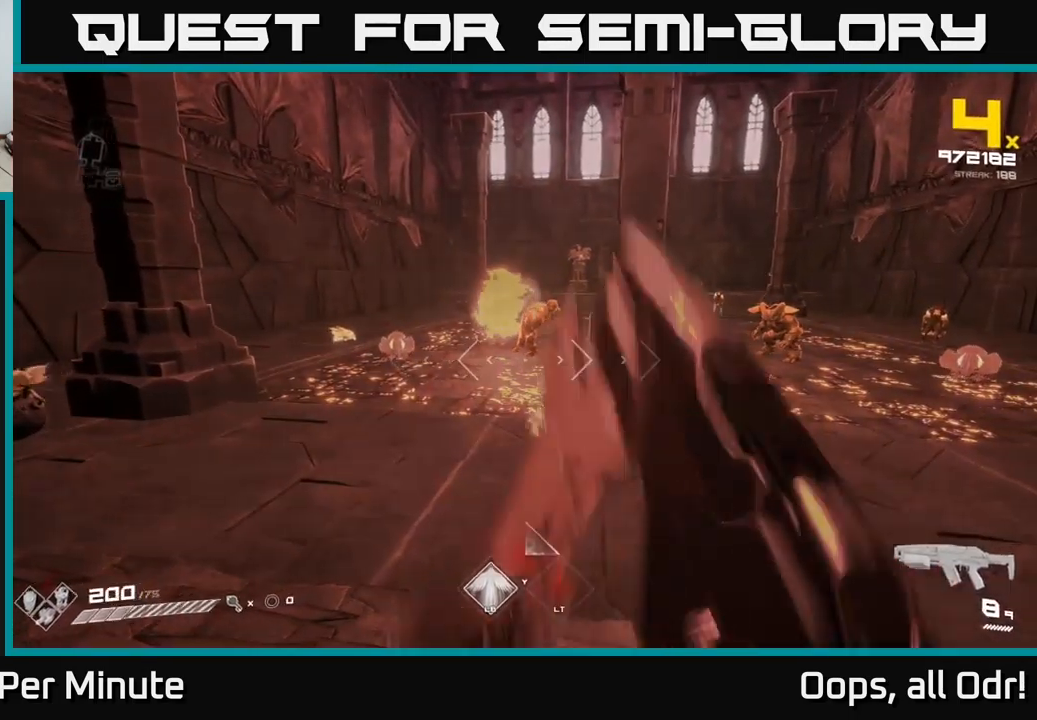
{"buttons": [], "left_stick": "left", "right_stick": "center", "events": [[50, "R2", "up"], [84, "right_stick", "left"], [184, "right_stick", "center"], [200, "left_stick", "center"], [267, "R2", "down"], [417, "R2", "up"], [484, "left_stick", "left"]]}
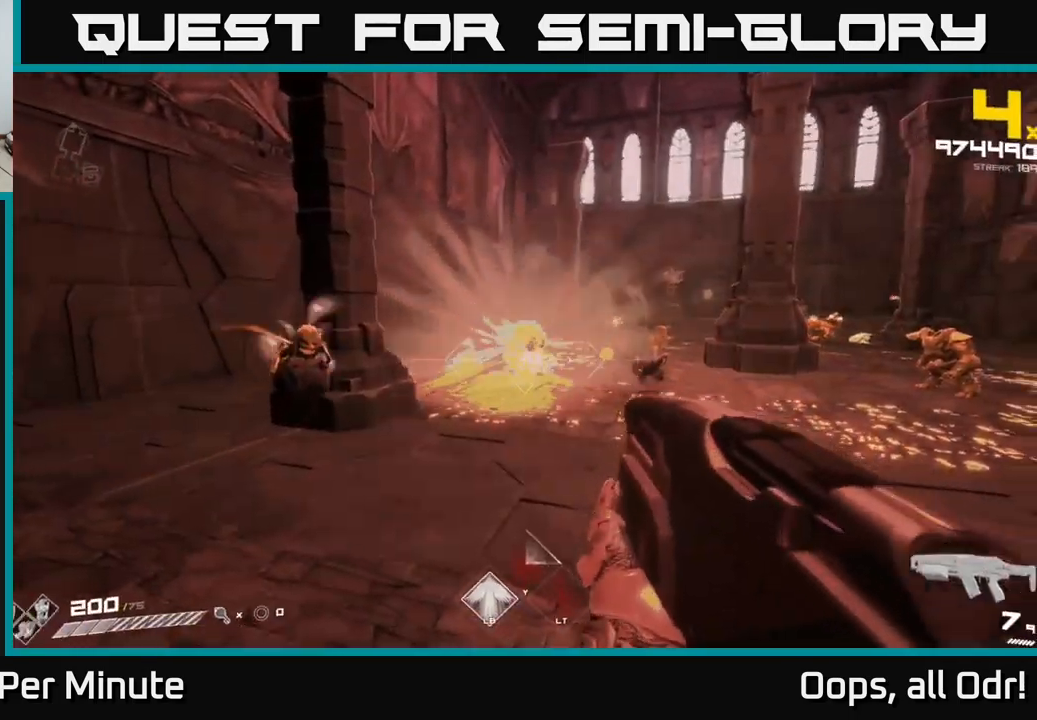
{"buttons": ["R2"], "left_stick": "left", "right_stick": "up-right", "events": [[134, "R2", "down"], [234, "R2", "up"], [300, "left_stick", "center"], [334, "right_stick", "up-right"], [400, "left_stick", "left"], [467, "R2", "down"]]}
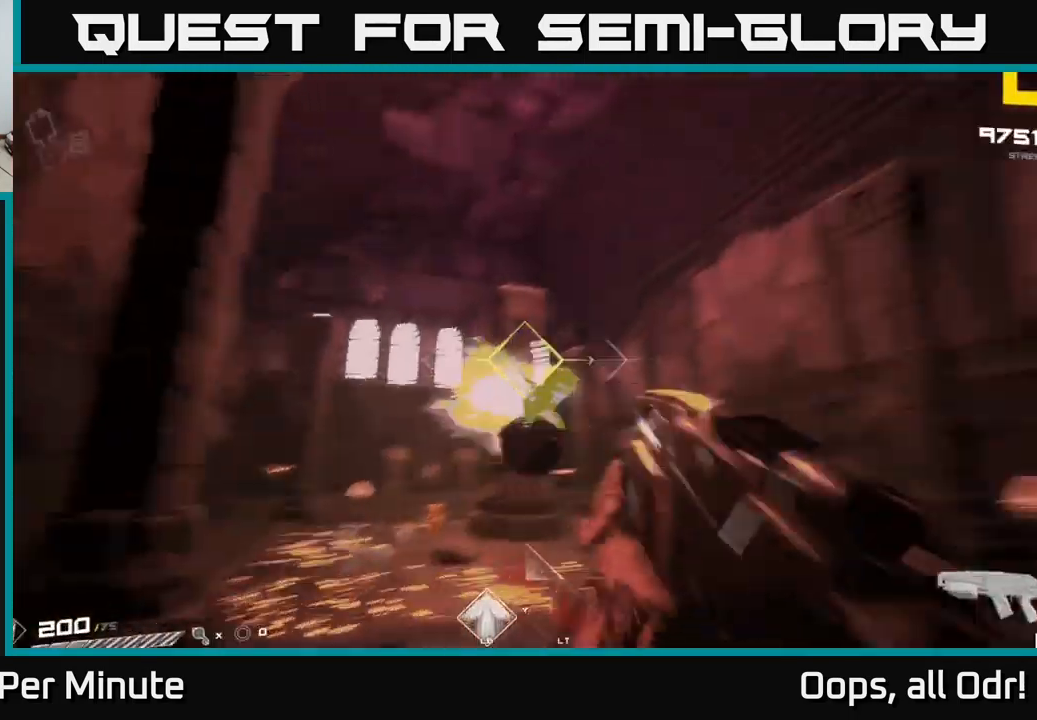
{"buttons": [], "left_stick": "left", "right_stick": "down-right", "events": [[67, "right_stick", "down-right"], [100, "R2", "up"], [150, "right_stick", "center"], [334, "R2", "down"], [367, "right_stick", "down"], [417, "R2", "up"], [467, "right_stick", "down-right"]]}
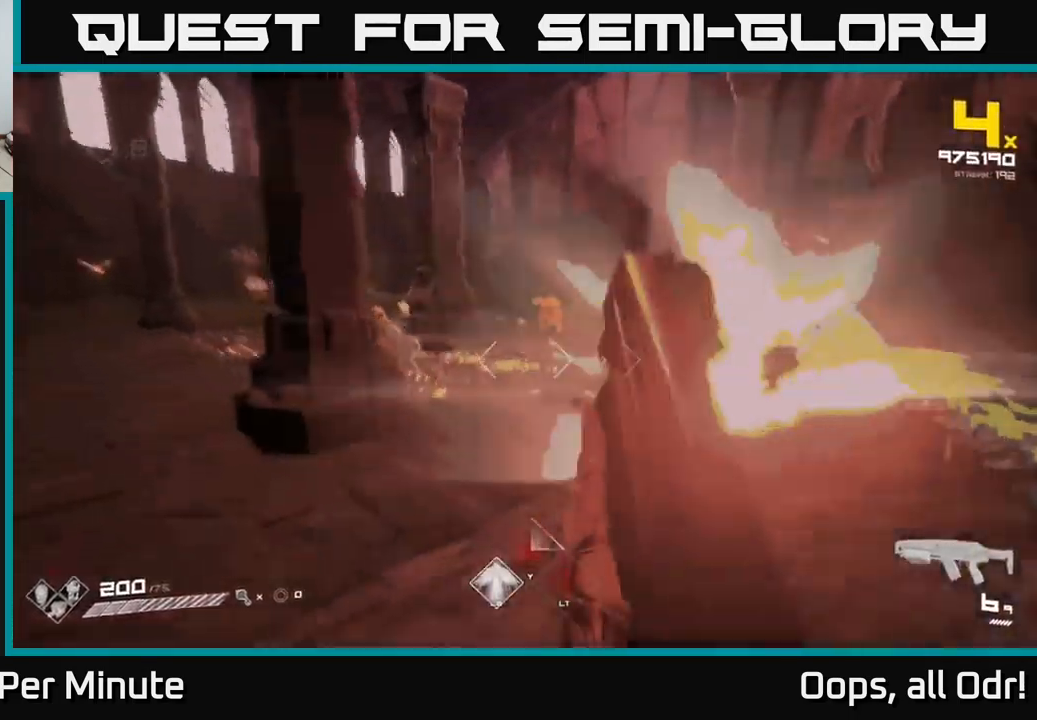
{"buttons": [], "left_stick": "left", "right_stick": "center", "events": [[67, "left_stick", "up-left"], [67, "right_stick", "center"], [134, "R2", "down"], [234, "R2", "up"], [284, "left_stick", "left"]]}
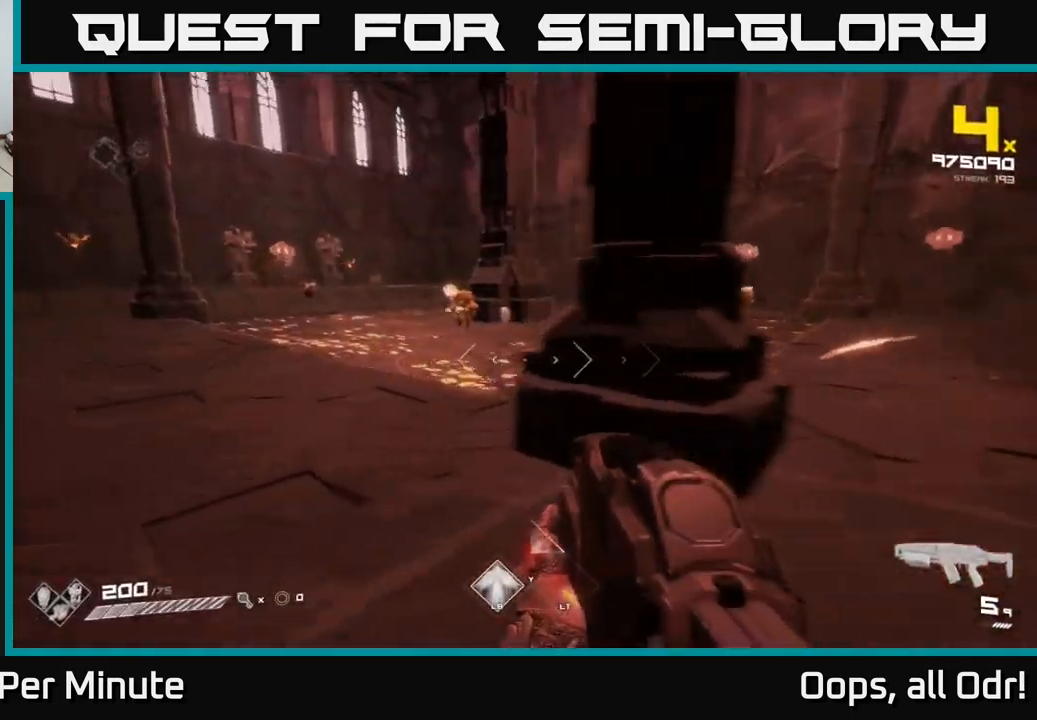
{"buttons": [], "left_stick": "left", "right_stick": "center", "events": [[34, "R1", "down"], [134, "R1", "up"], [317, "R1", "down"], [334, "right_stick", "right"], [434, "R1", "up"], [467, "right_stick", "center"]]}
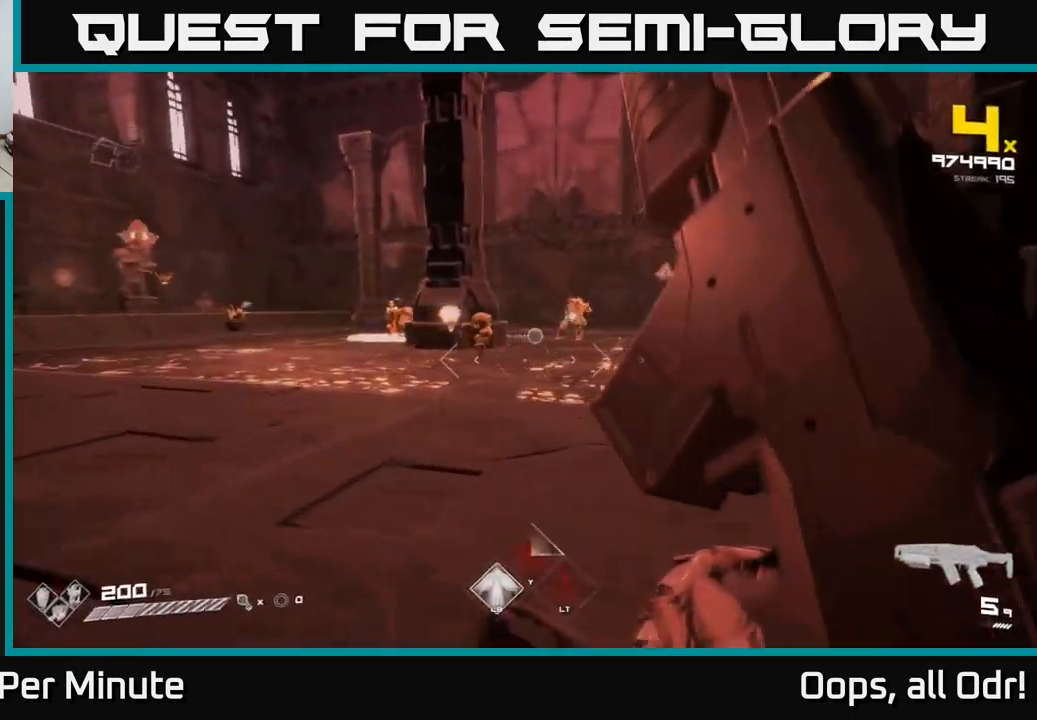
{"buttons": ["R2"], "left_stick": "down-left", "right_stick": "right", "events": [[34, "left_stick", "up-left"], [167, "R1", "down"], [184, "right_stick", "up-right"], [200, "left_stick", "center"], [301, "R1", "up"], [301, "left_stick", "left"], [317, "right_stick", "center"], [484, "left_stick", "down-left"], [501, "R2", "down"], [501, "right_stick", "right"]]}
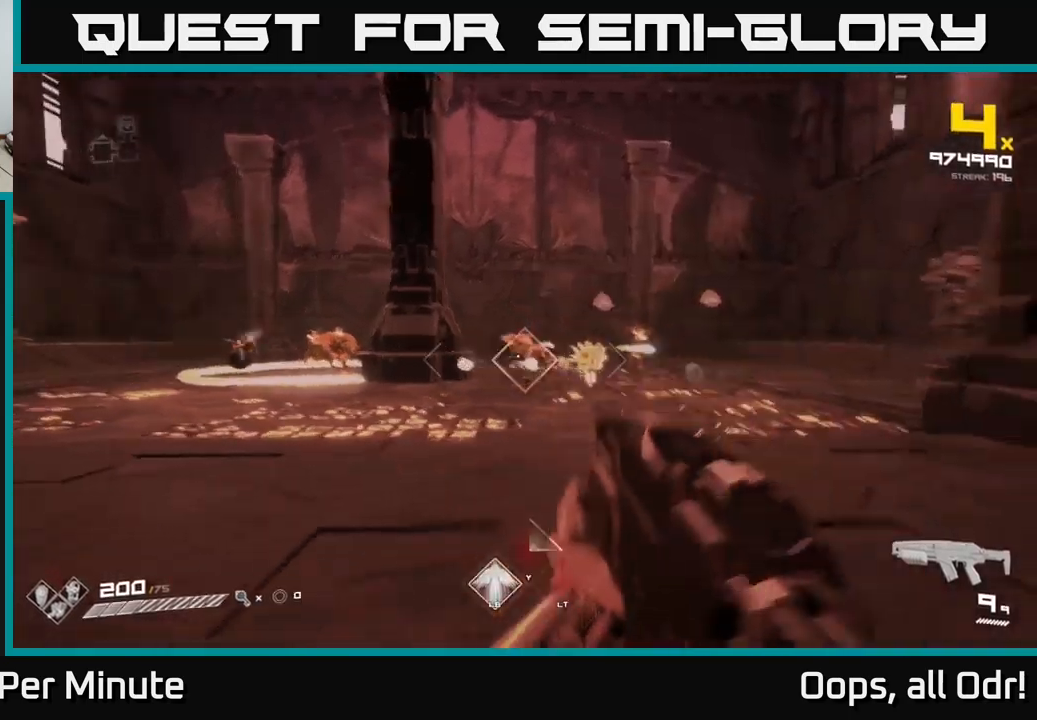
{"buttons": [], "left_stick": "left", "right_stick": "left", "events": [[100, "right_stick", "center"], [116, "R2", "up"], [300, "right_stick", "left"], [316, "left_stick", "left"], [350, "R1", "down"], [483, "R1", "up"]]}
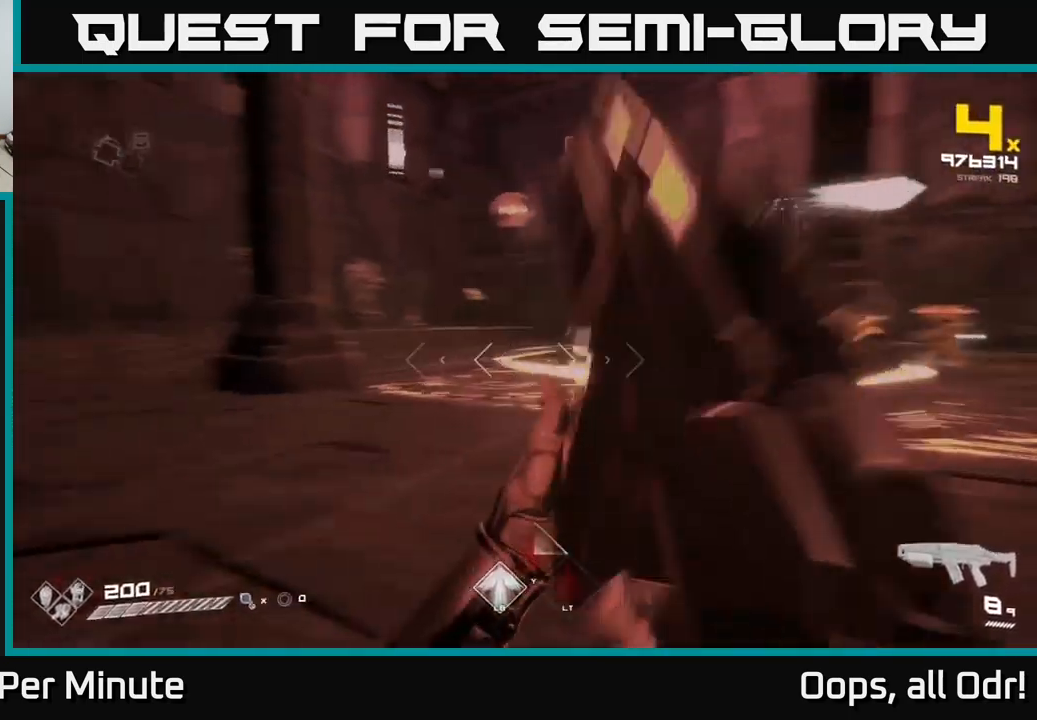
{"buttons": [], "left_stick": "up-left", "right_stick": "center", "events": [[100, "right_stick", "center"], [200, "R1", "down"], [300, "R1", "up"], [366, "left_stick", "up-left"]]}
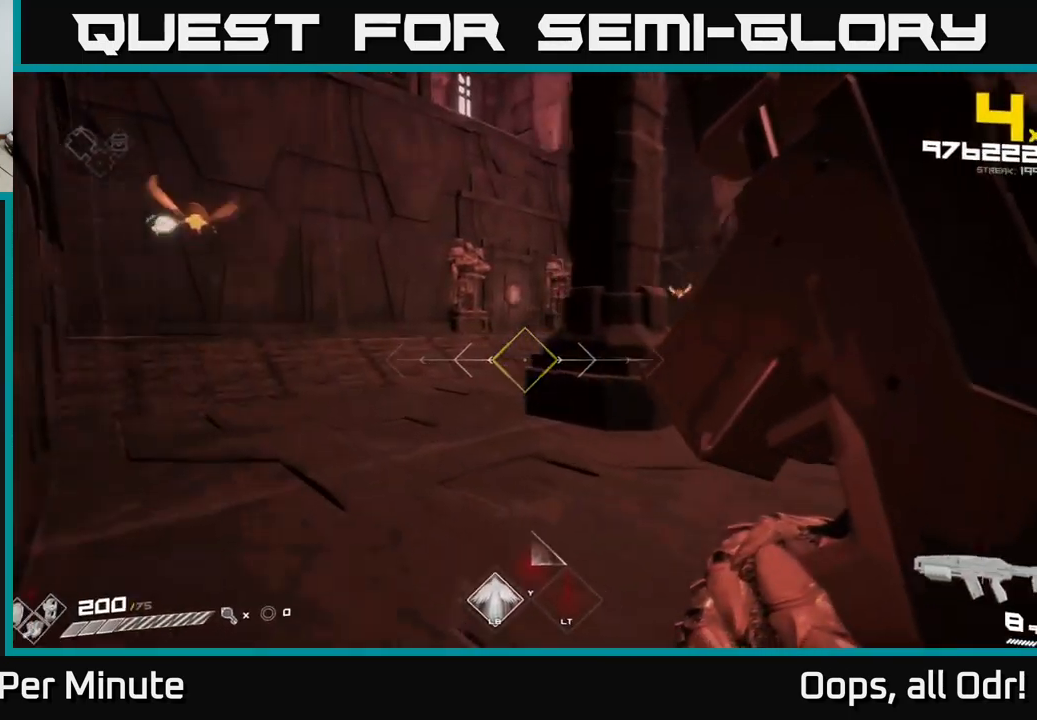
{"buttons": [], "left_stick": "up-left", "right_stick": "up", "events": [[66, "R1", "down"], [100, "left_stick", "left"], [166, "R1", "up"], [316, "left_stick", "up-left"], [483, "right_stick", "up"]]}
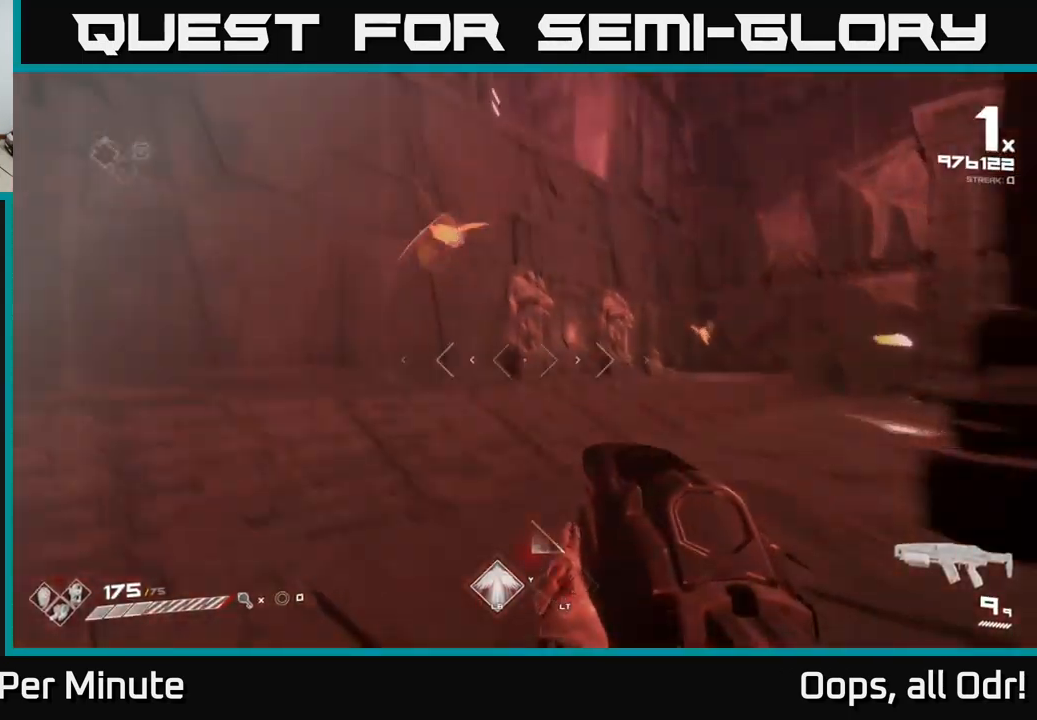
{"buttons": [], "left_stick": "left", "right_stick": "right", "events": [[216, "left_stick", "center"], [216, "right_stick", "right"], [266, "left_stick", "left"]]}
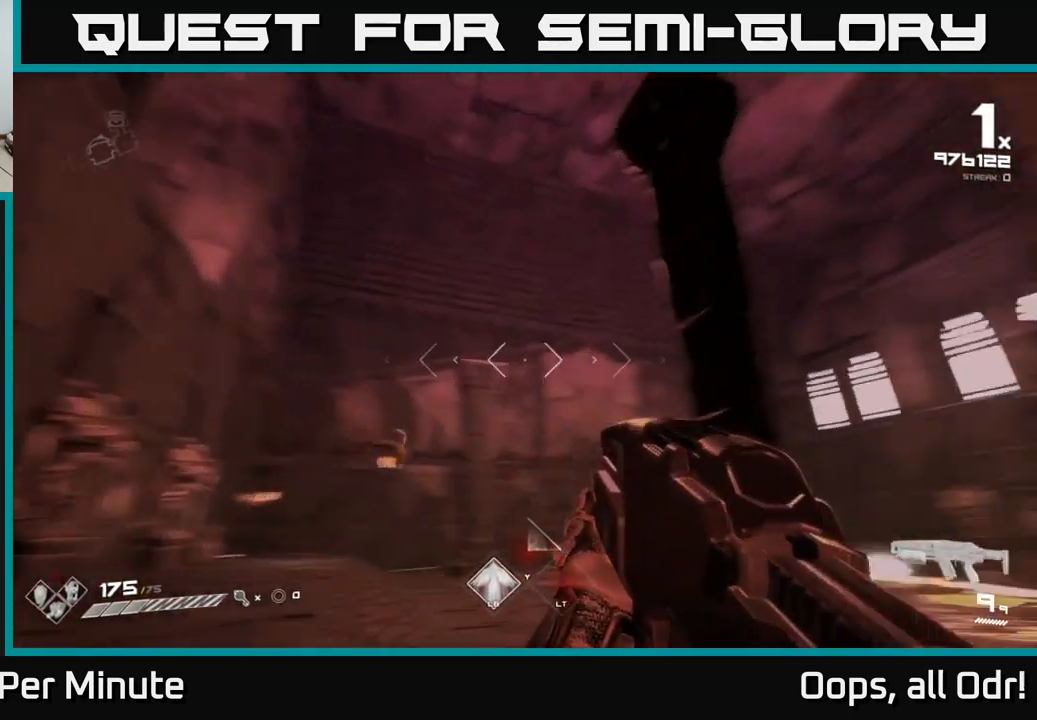
{"buttons": ["R2"], "left_stick": "center", "right_stick": "center", "events": [[50, "R2", "down"], [66, "right_stick", "center"], [150, "R2", "up"], [266, "right_stick", "down"], [316, "left_stick", "center"], [350, "right_stick", "center"], [400, "R2", "down"]]}
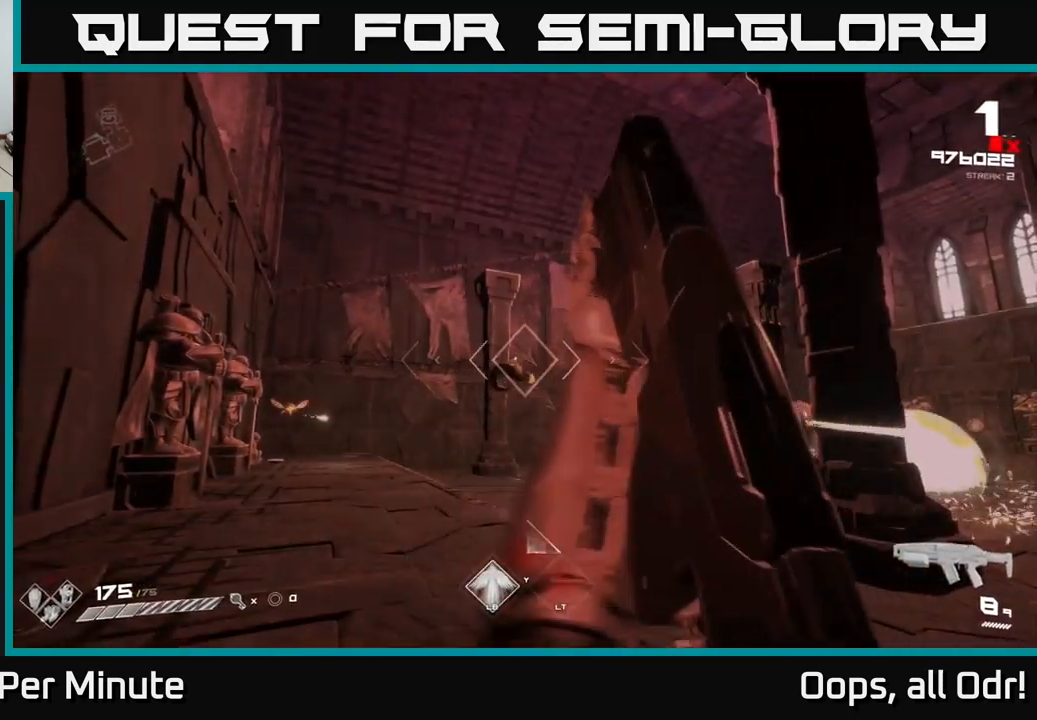
{"buttons": [], "left_stick": "center", "right_stick": "center", "events": [[16, "R2", "up"], [133, "left_stick", "up"], [216, "left_stick", "left"], [250, "R2", "down"], [366, "R2", "up"], [416, "left_stick", "center"]]}
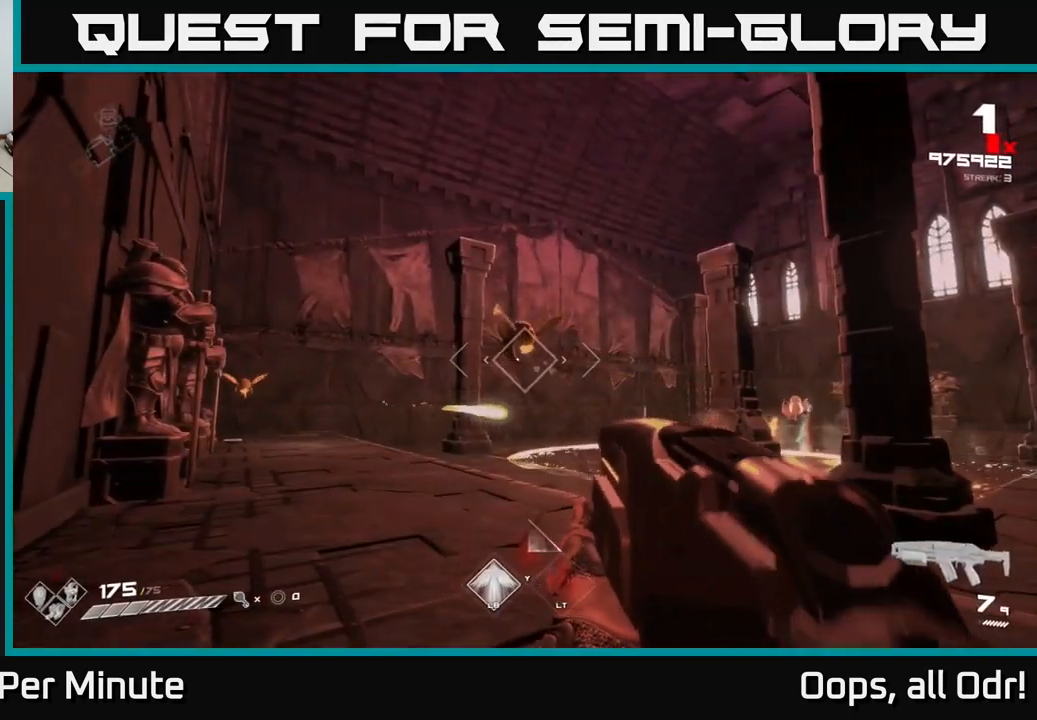
{"buttons": ["R2"], "left_stick": "up-left", "right_stick": "center", "events": [[133, "R2", "down"], [183, "R2", "up"], [316, "left_stick", "up-left"], [450, "R2", "down"]]}
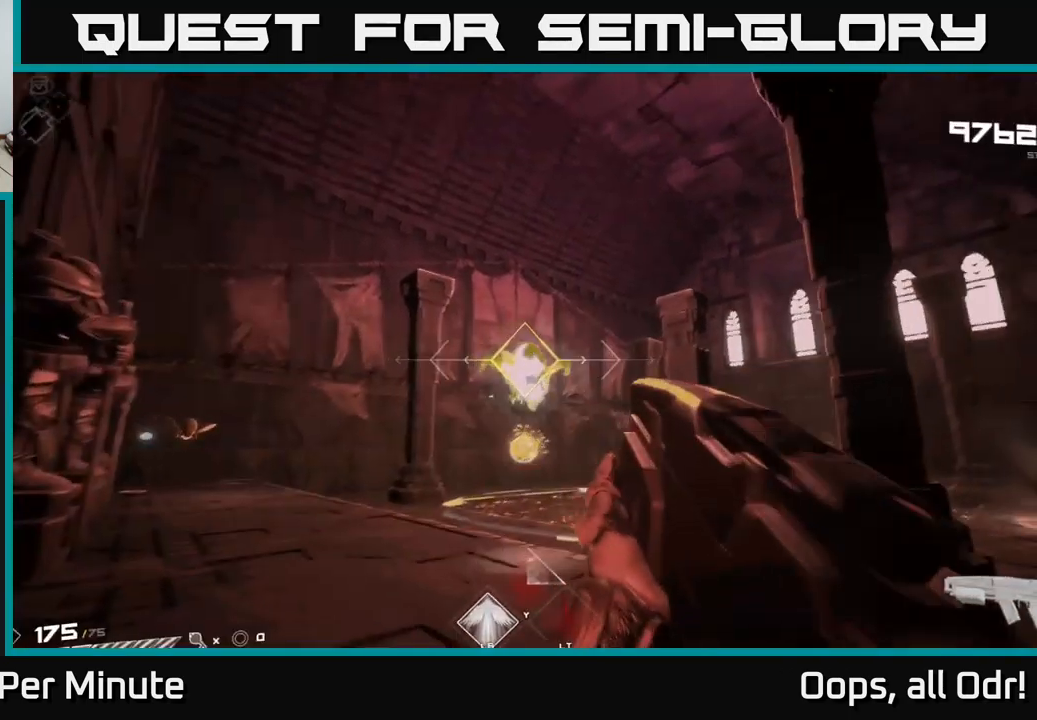
{"buttons": [], "left_stick": "up", "right_stick": "center", "events": [[50, "R2", "up"], [216, "right_stick", "left"], [266, "R2", "down"], [366, "left_stick", "up"], [400, "R2", "up"], [433, "right_stick", "center"]]}
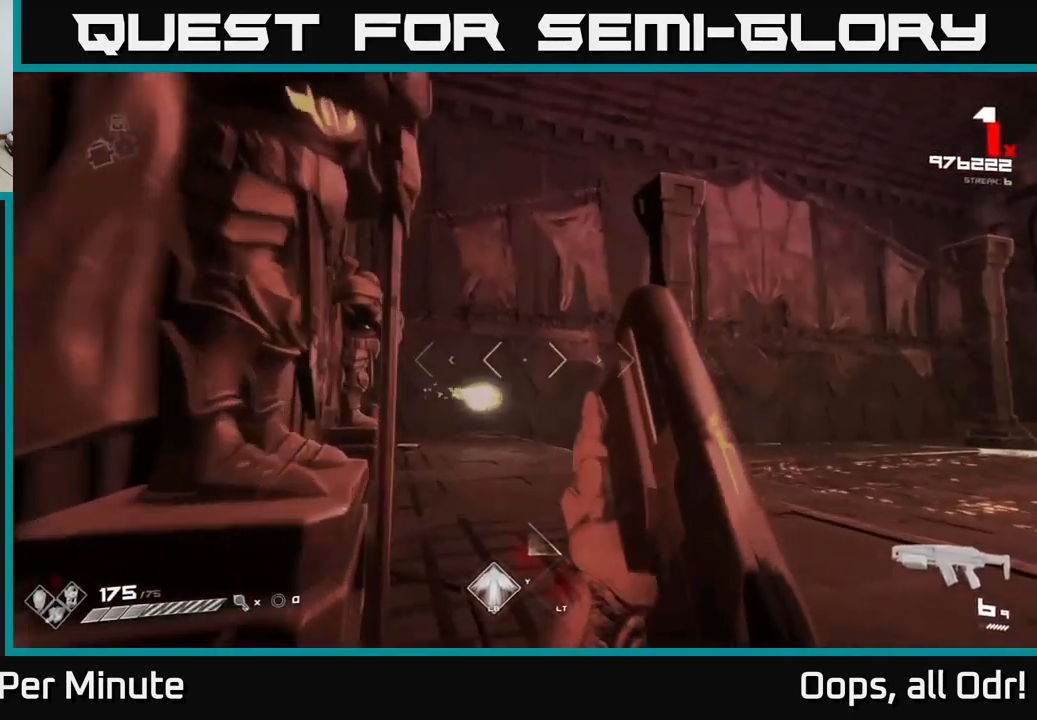
{"buttons": [], "left_stick": "up-left", "right_stick": "center", "events": [[116, "left_stick", "right"], [233, "right_stick", "right"], [350, "right_stick", "center"], [400, "left_stick", "up-left"]]}
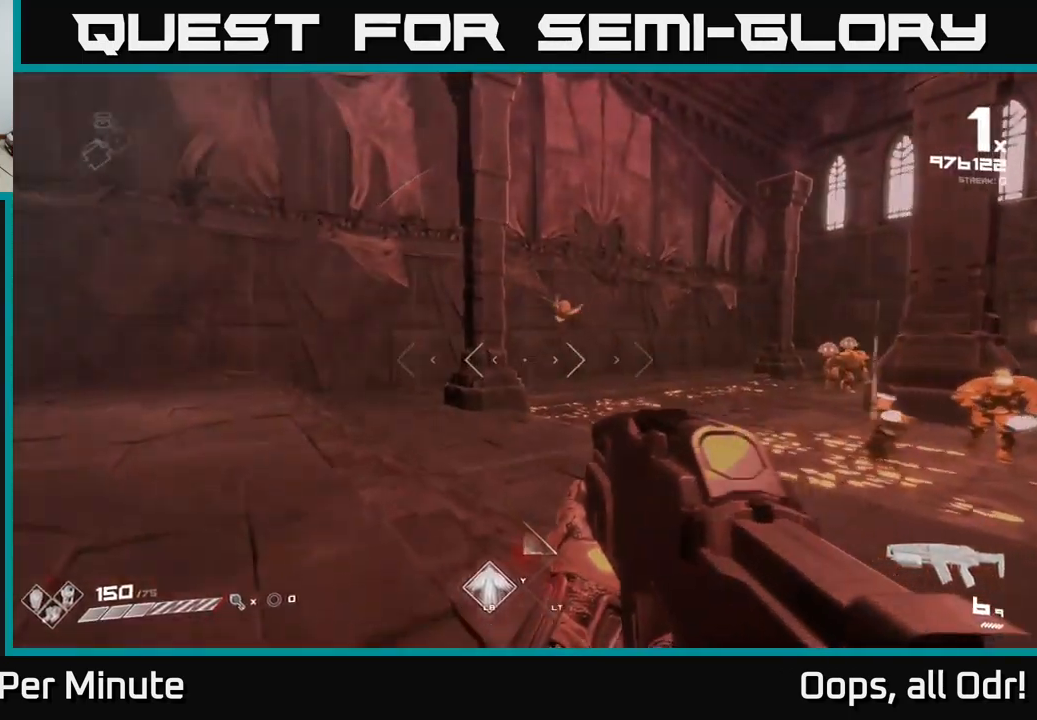
{"buttons": [], "left_stick": "center", "right_stick": "center", "events": [[200, "left_stick", "left"], [233, "right_stick", "right"], [333, "R2", "down"], [382, "right_stick", "center"], [432, "R2", "up"], [466, "left_stick", "center"]]}
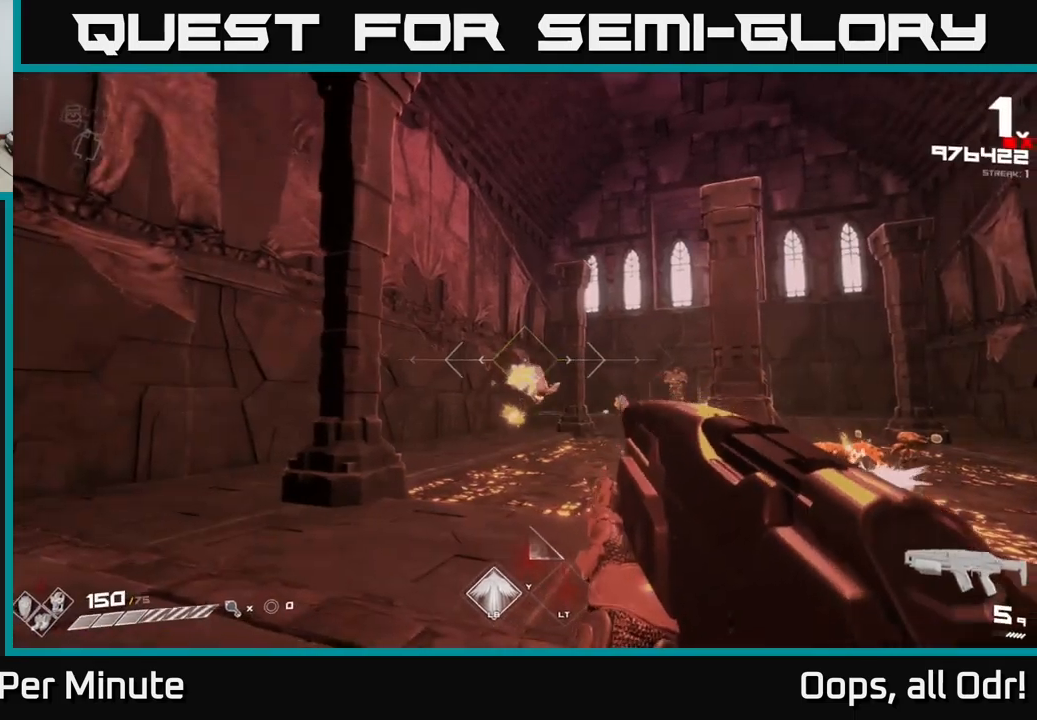
{"buttons": [], "left_stick": "left", "right_stick": "right", "events": [[100, "left_stick", "left"], [133, "R2", "down"], [217, "R2", "up"], [350, "right_stick", "right"]]}
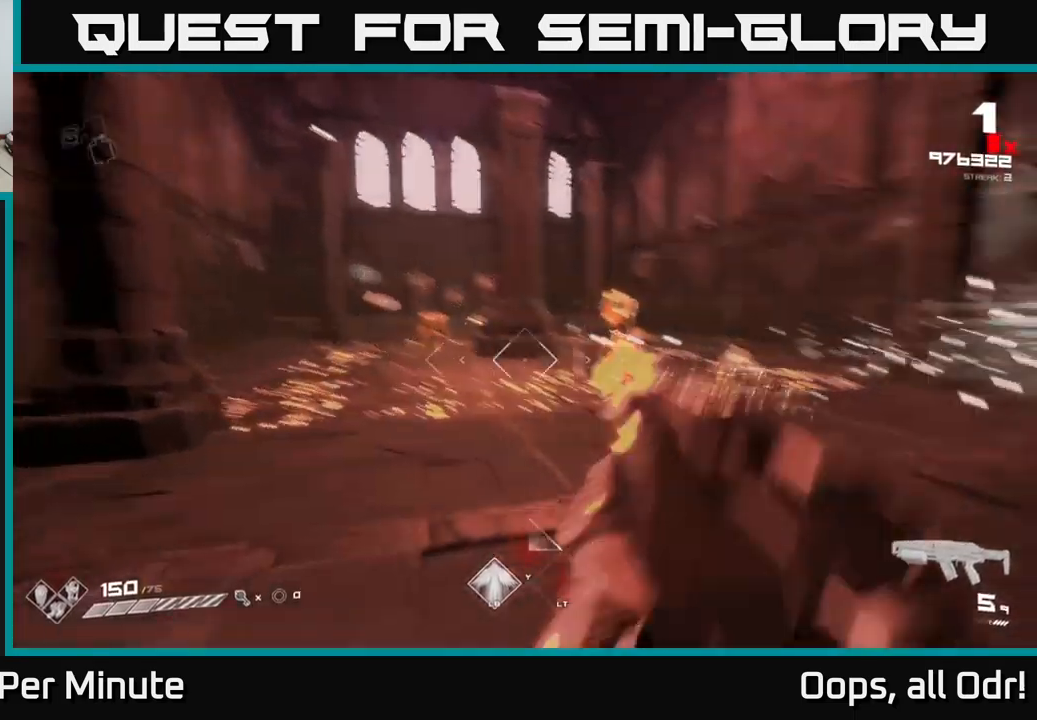
{"buttons": [], "left_stick": "left", "right_stick": "center", "events": [[33, "R2", "down"], [117, "R2", "up"], [117, "right_stick", "center"], [133, "left_stick", "center"], [350, "R2", "down"], [383, "left_stick", "left"], [433, "R2", "up"]]}
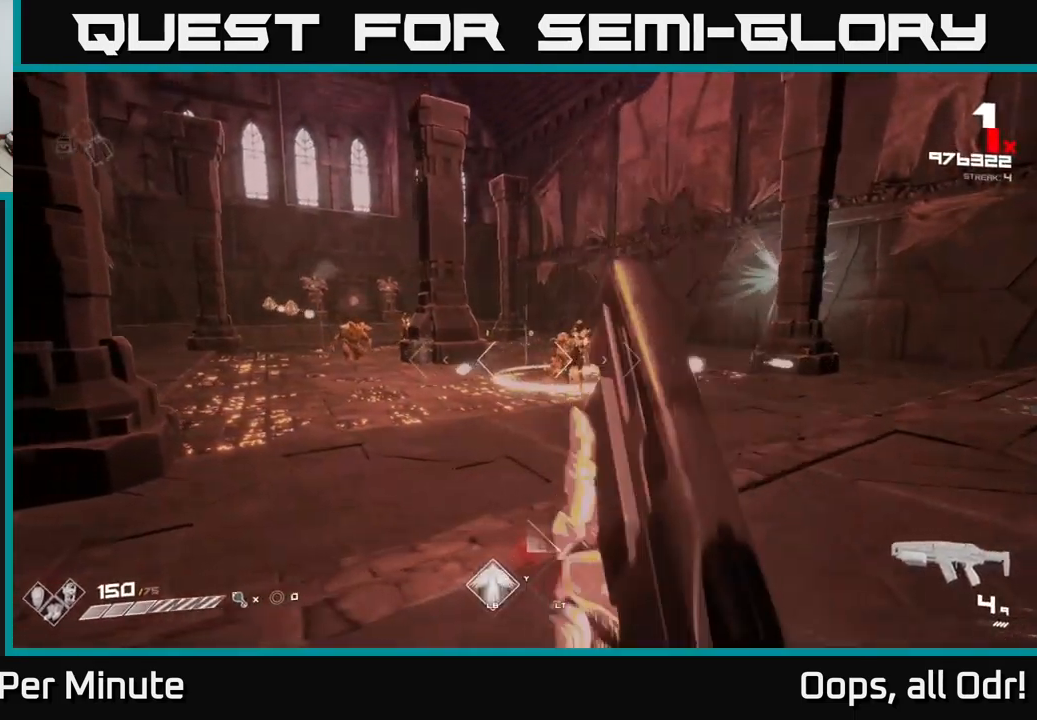
{"buttons": ["R2"], "left_stick": "down", "right_stick": "center", "events": [[17, "left_stick", "center"], [67, "right_stick", "right"], [150, "left_stick", "left"], [167, "R2", "down"], [200, "right_stick", "center"], [317, "R2", "up"], [333, "left_stick", "center"], [433, "left_stick", "down"], [483, "R2", "down"]]}
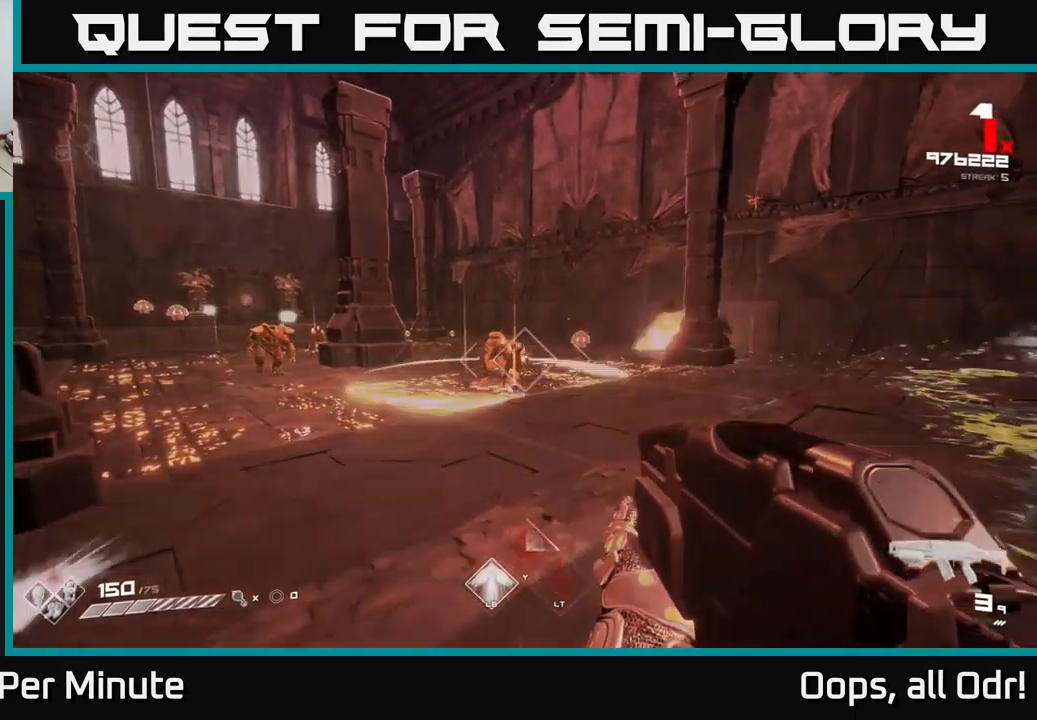
{"buttons": [], "left_stick": "center", "right_stick": "center", "events": [[33, "left_stick", "down-right"], [100, "R2", "up"], [133, "left_stick", "center"], [333, "R2", "down"], [350, "left_stick", "left"], [500, "R2", "up"], [500, "left_stick", "center"]]}
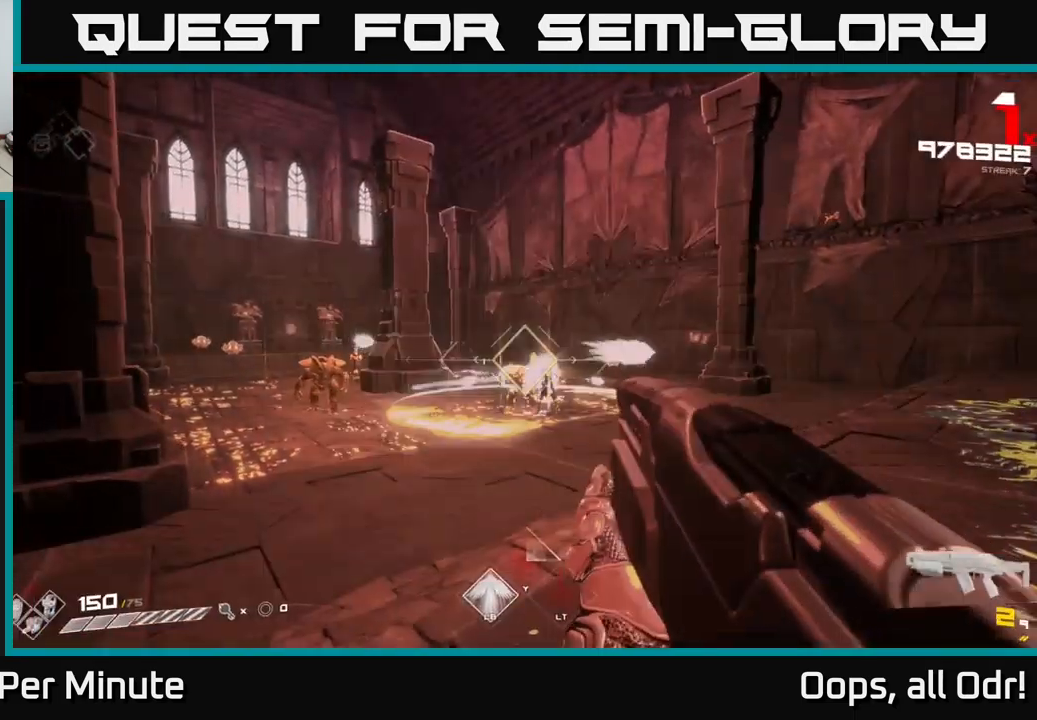
{"buttons": ["R2"], "left_stick": "center", "right_stick": "center", "events": [[150, "R2", "down"], [183, "left_stick", "left"], [267, "R2", "up"], [317, "left_stick", "center"], [500, "R2", "down"]]}
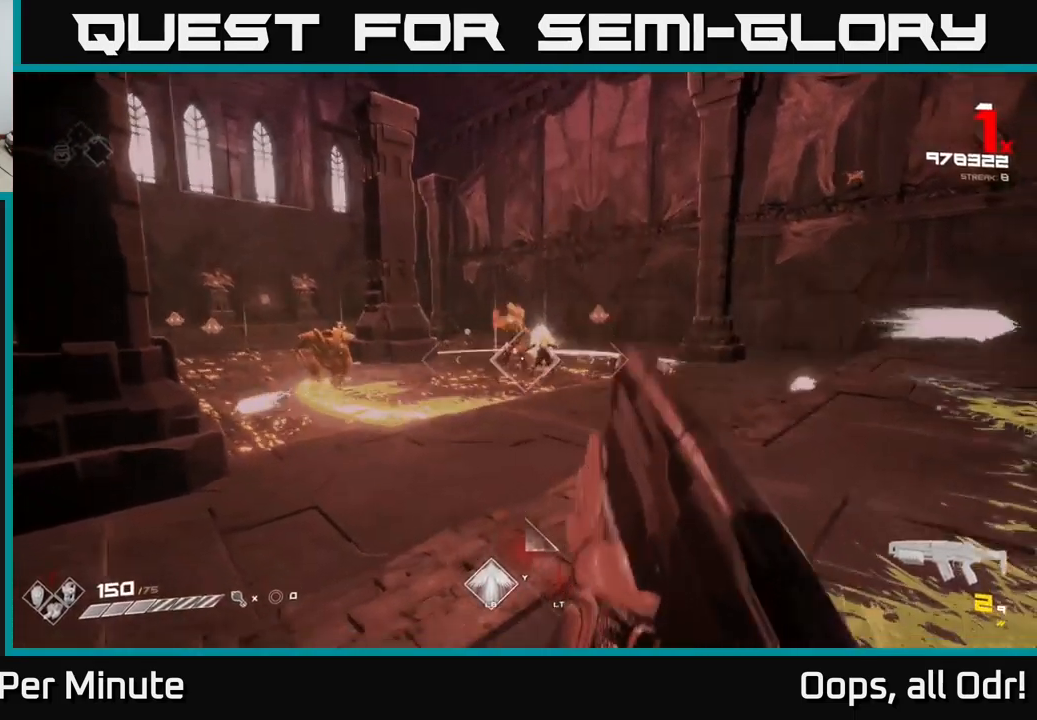
{"buttons": [], "left_stick": "center", "right_stick": "center", "events": [[50, "left_stick", "down-left"], [200, "R2", "up"], [250, "left_stick", "center"], [367, "R2", "down"], [467, "R2", "up"]]}